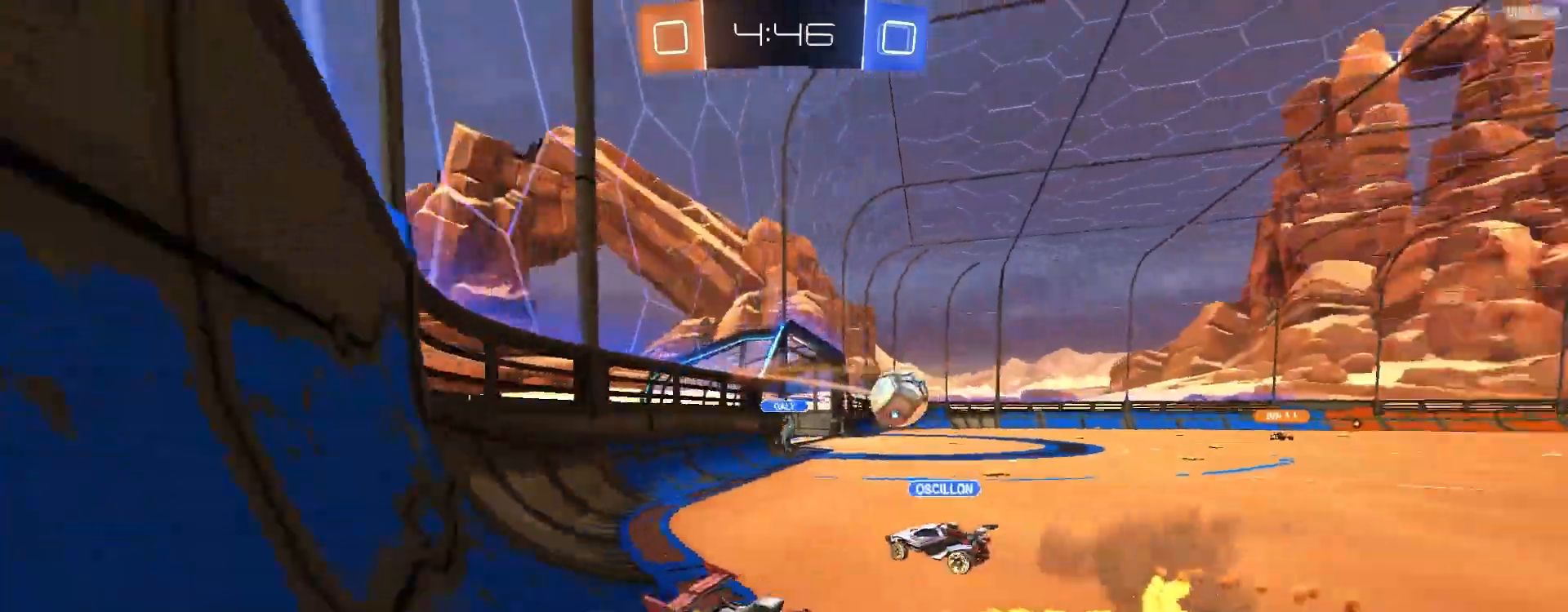
Gameplay with a controller (PlayStation layout); each line is a JSON object with the inputs held at the frame after it (dt_ms = milliseconds from this image to that frame). "events" lists button and stick changes between this image and that frame as [ms after this image, input, new state], when the widget could be followed in between. Not read: L3 R1 R3 TOUCHPAD.
{"dt_ms": 500, "buttons": ["R2"], "left_stick": "center", "right_stick": "center", "events": [[100, "left_stick", "center"]]}
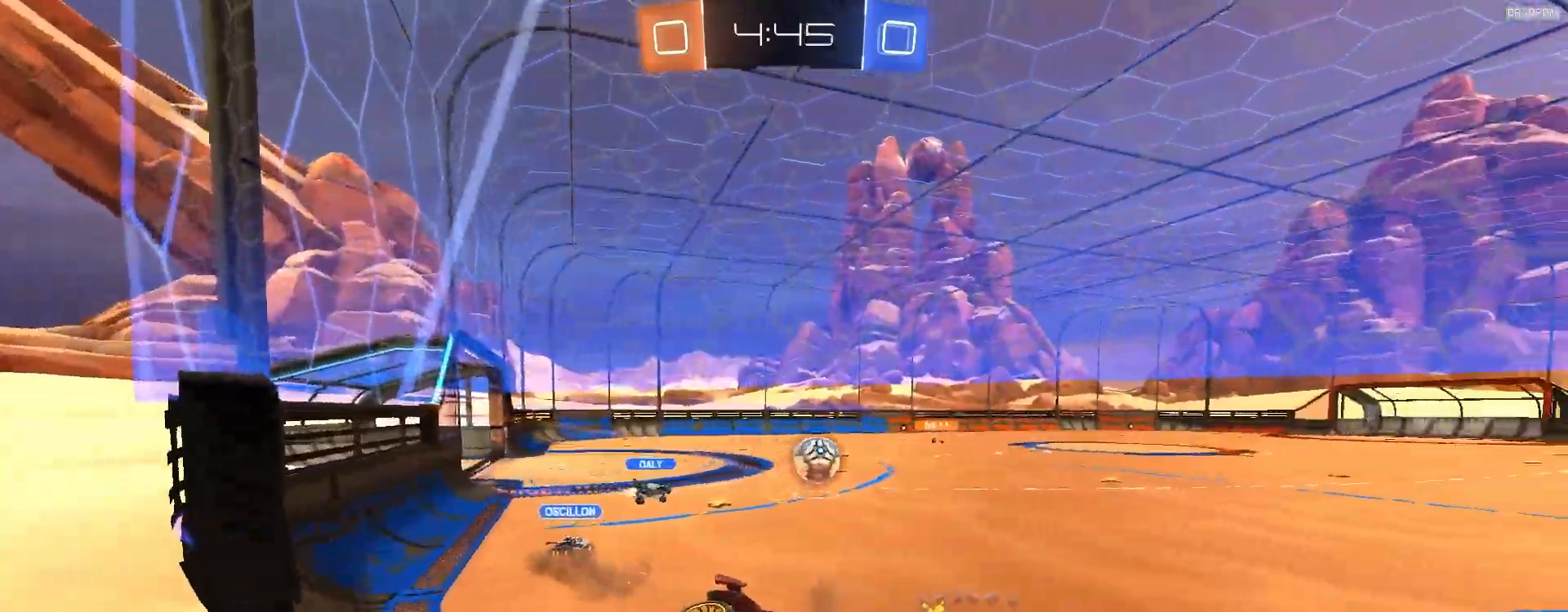
{"dt_ms": 500, "buttons": ["R2"], "left_stick": "center", "right_stick": "center", "events": [[50, "left_stick", "down-right"], [100, "CROSS", "down"], [183, "left_stick", "left"], [250, "CROSS", "up"], [333, "left_stick", "center"]]}
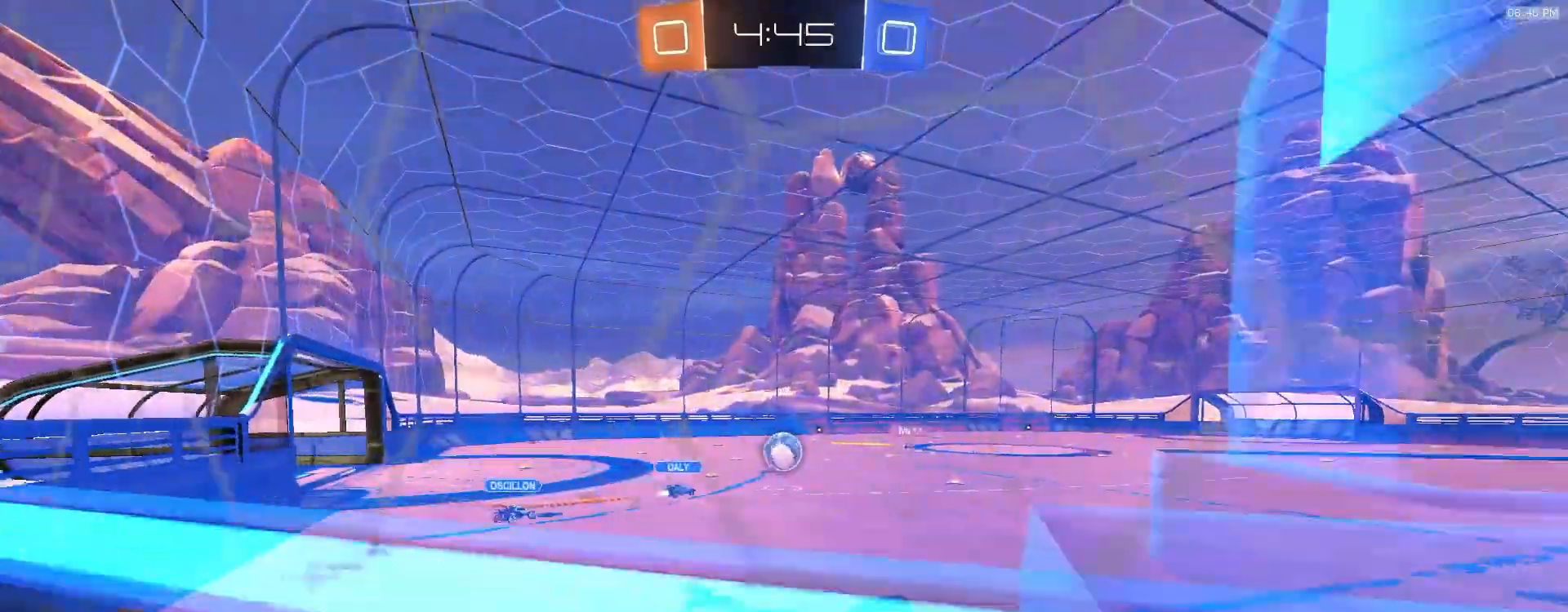
{"dt_ms": 500, "buttons": ["SQUARE", "R2"], "left_stick": "center", "right_stick": "center", "events": [[100, "left_stick", "up-left"], [133, "CROSS", "down"], [167, "left_stick", "down-left"], [250, "CROSS", "up"], [383, "left_stick", "center"], [450, "SQUARE", "down"]]}
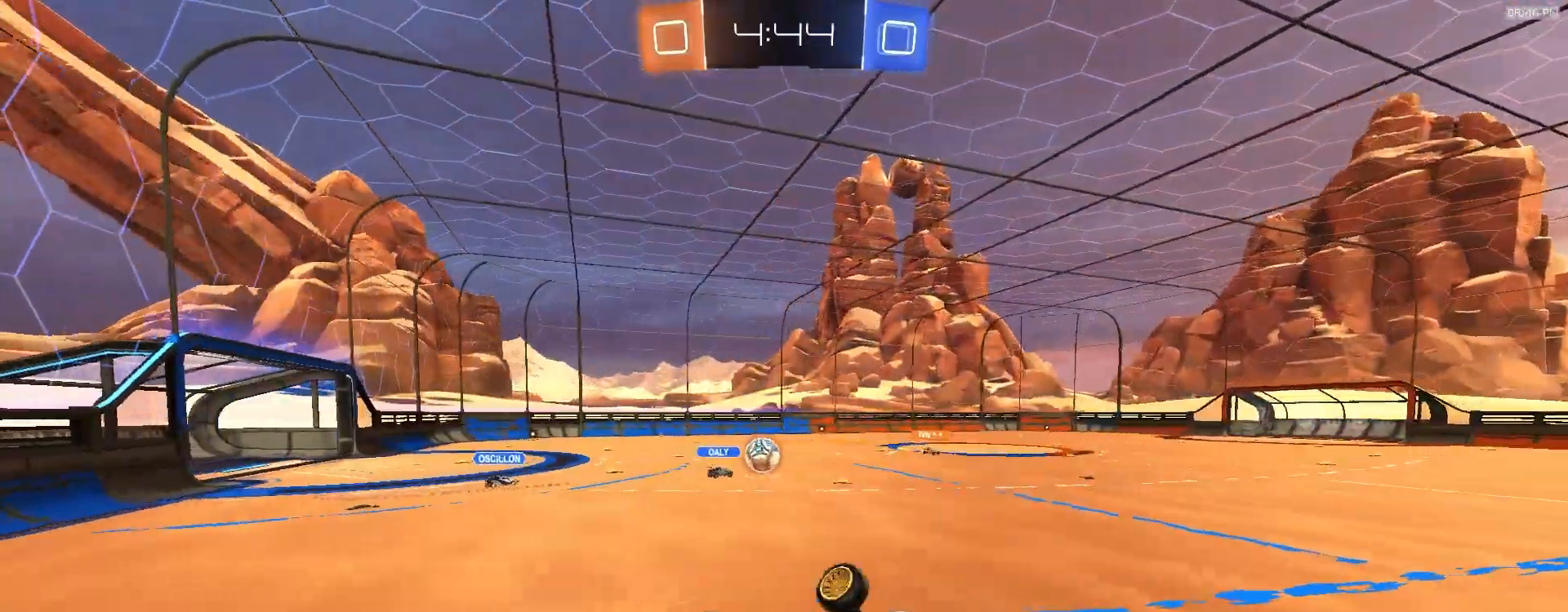
{"dt_ms": 500, "buttons": ["R2"], "left_stick": "down-left", "right_stick": "center", "events": [[333, "SQUARE", "up"], [367, "left_stick", "down-left"]]}
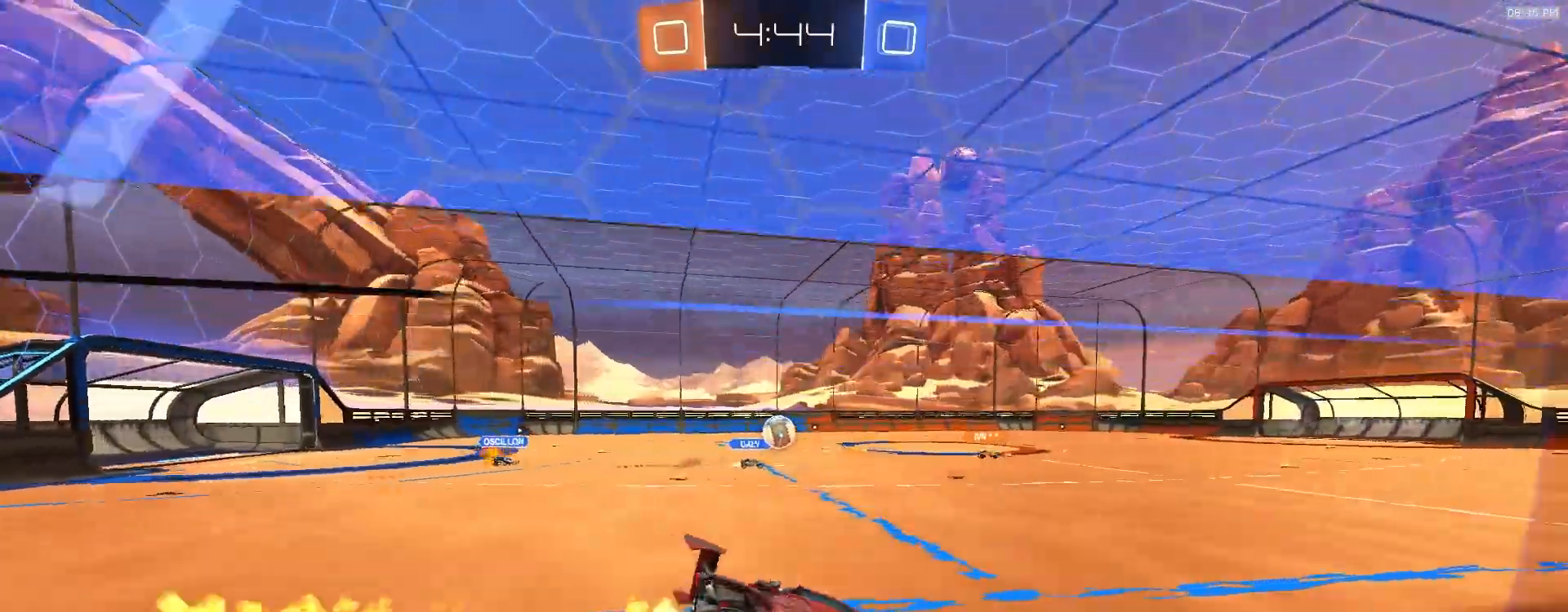
{"dt_ms": 500, "buttons": ["L1", "R2"], "left_stick": "up-left", "right_stick": "center", "events": [[17, "L1", "down"], [67, "left_stick", "center"], [233, "left_stick", "up-left"], [250, "CROSS", "down"], [317, "CROSS", "up"], [383, "CROSS", "down"], [500, "CROSS", "up"]]}
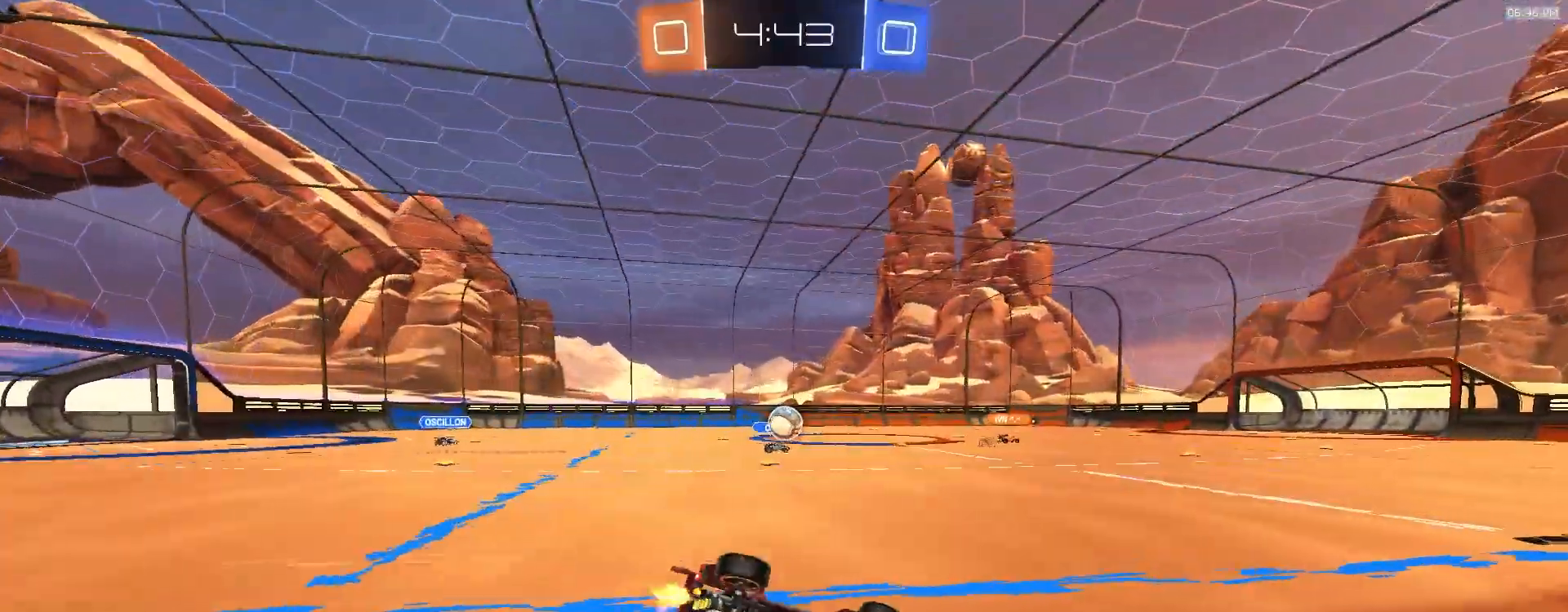
{"dt_ms": 500, "buttons": ["R2"], "left_stick": "down", "right_stick": "center", "events": [[17, "CROSS", "down"], [133, "CROSS", "up"], [167, "left_stick", "left"], [200, "L1", "up"], [267, "left_stick", "center"], [450, "left_stick", "down"]]}
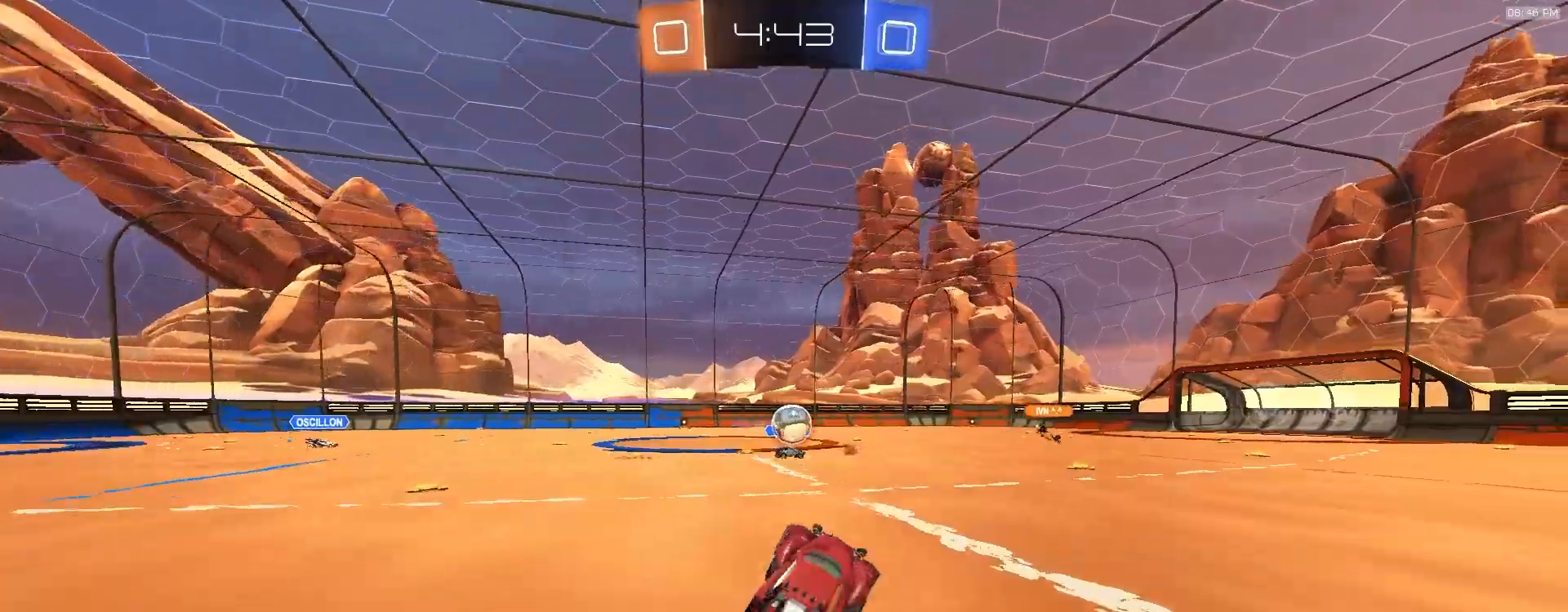
{"dt_ms": 500, "buttons": ["R2"], "left_stick": "center", "right_stick": "center", "events": [[17, "L1", "down"], [33, "left_stick", "down-right"], [167, "L1", "up"], [317, "left_stick", "center"]]}
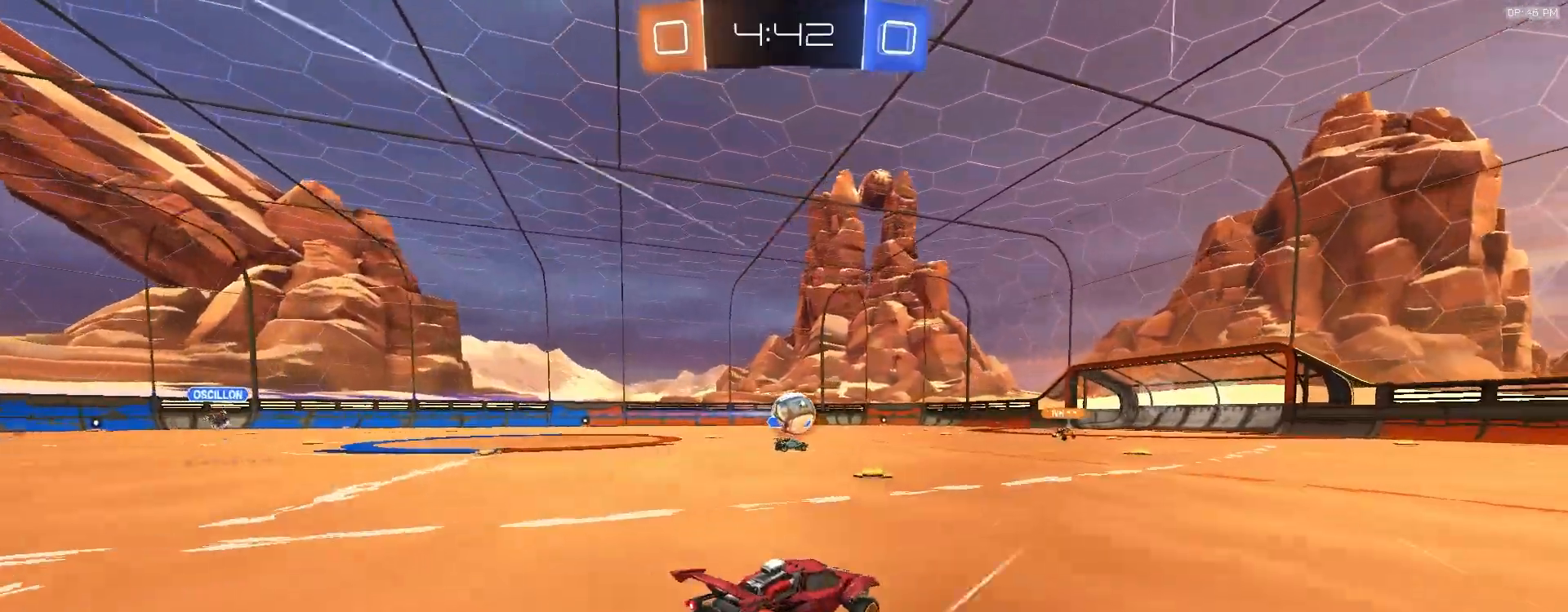
{"dt_ms": 500, "buttons": ["R2"], "left_stick": "center", "right_stick": "center", "events": []}
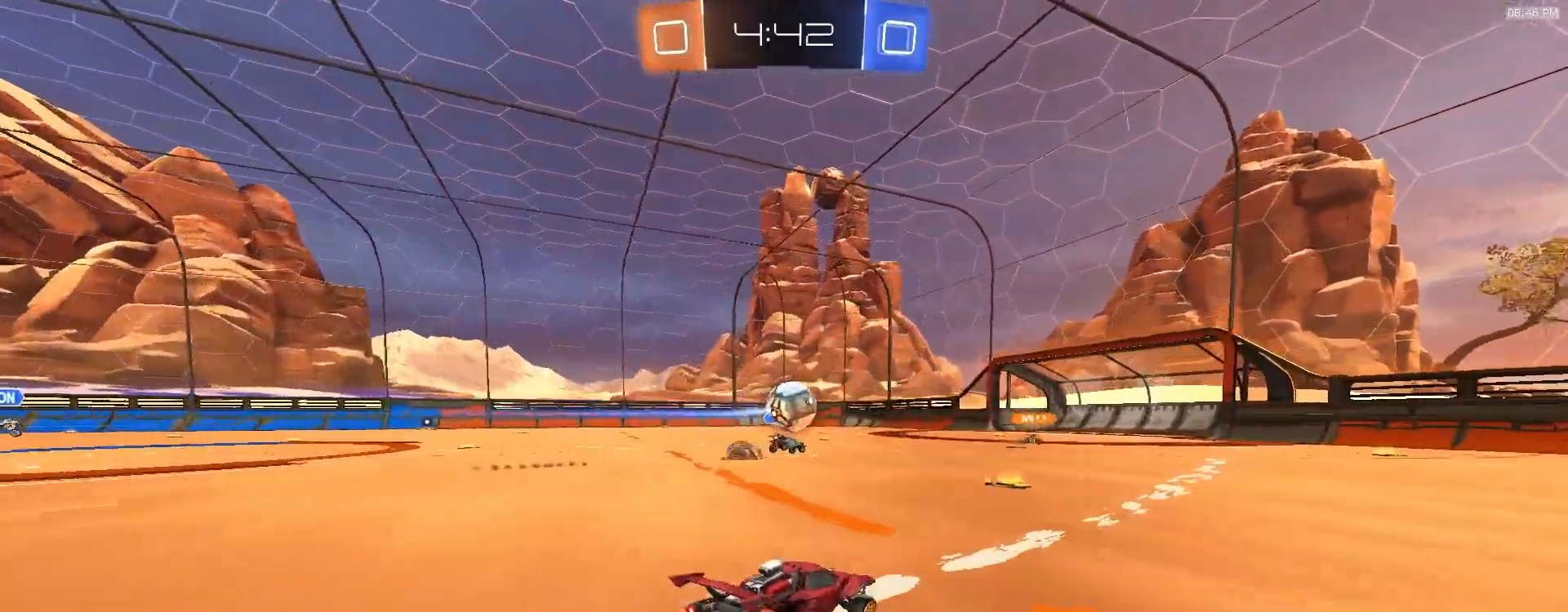
{"dt_ms": 500, "buttons": ["R2"], "left_stick": "center", "right_stick": "center", "events": [[17, "left_stick", "down-left"], [150, "left_stick", "center"]]}
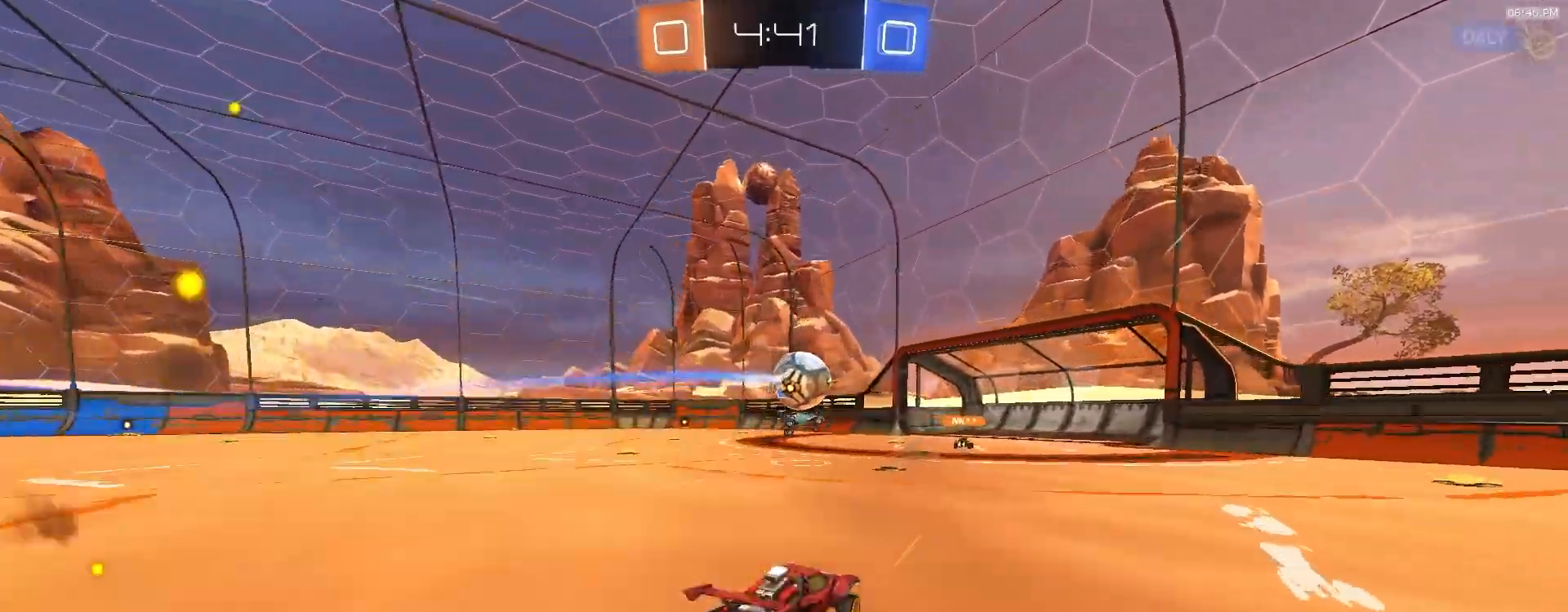
{"dt_ms": 500, "buttons": ["R2"], "left_stick": "center", "right_stick": "center", "events": []}
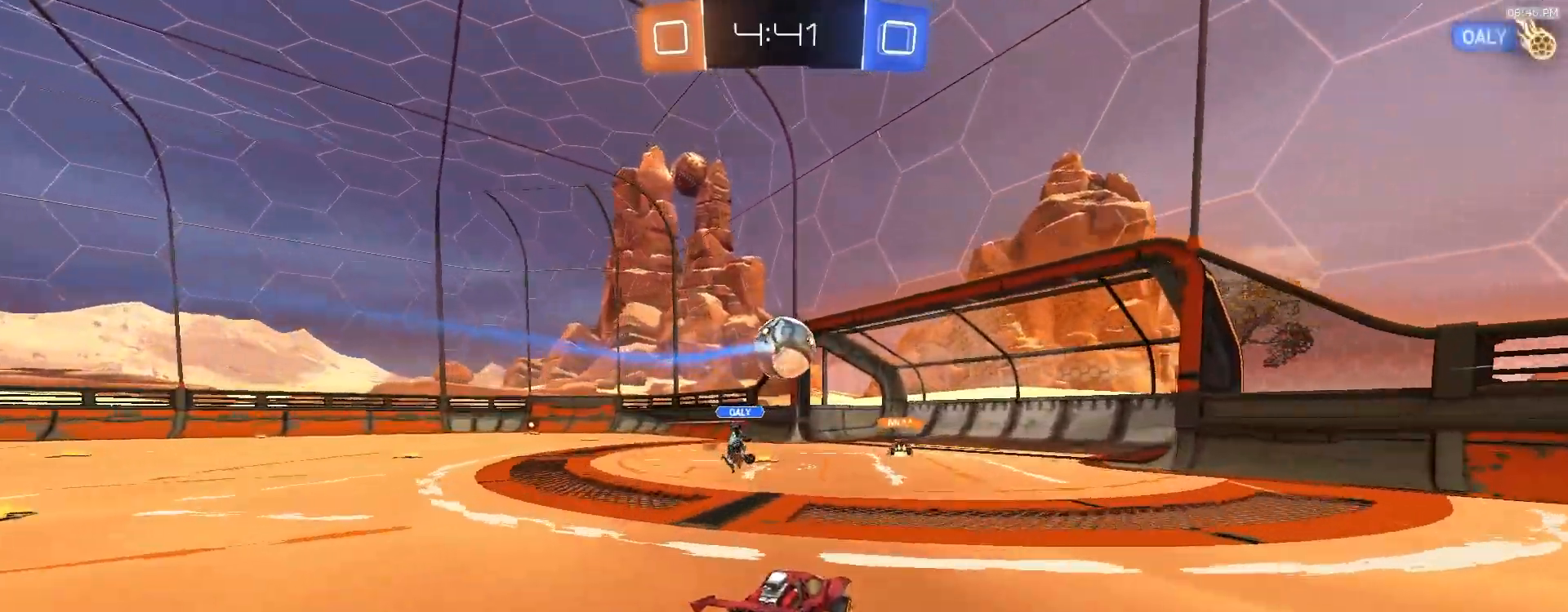
{"dt_ms": 500, "buttons": ["R2"], "left_stick": "center", "right_stick": "center", "events": [[100, "left_stick", "down-left"], [383, "left_stick", "center"]]}
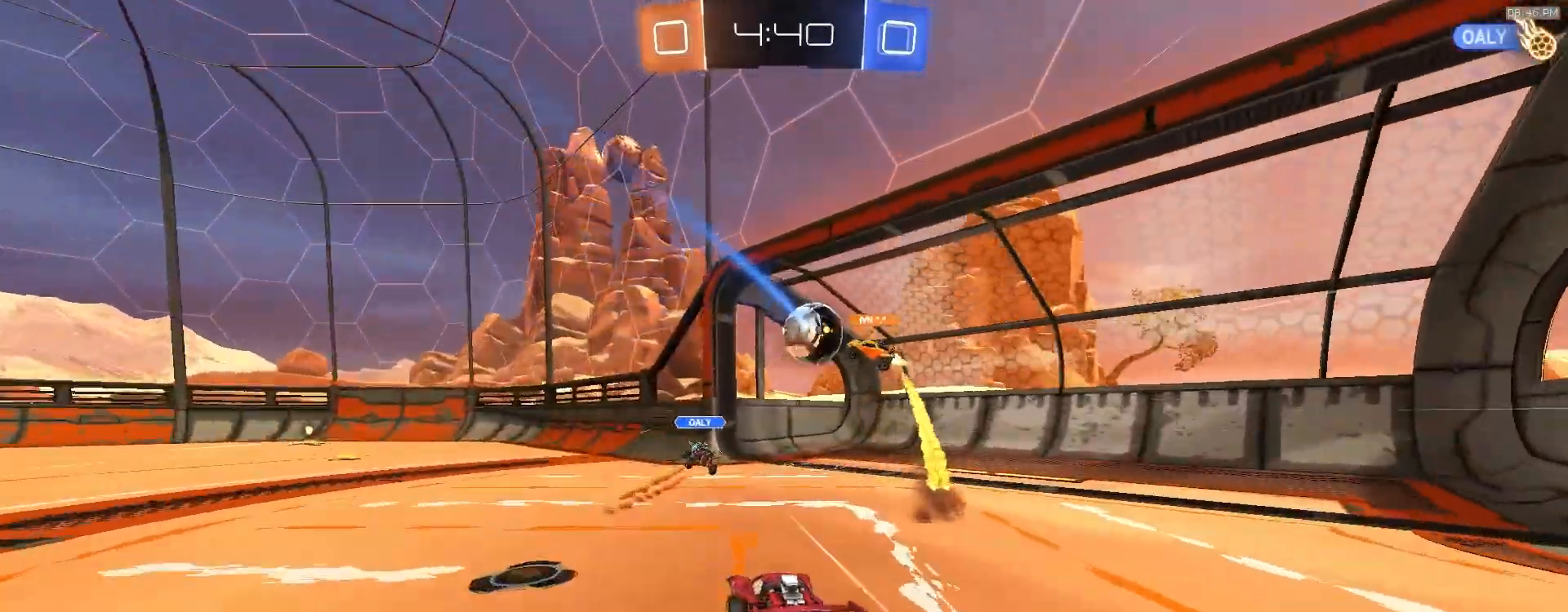
{"dt_ms": 500, "buttons": ["TRIANGLE", "R2"], "left_stick": "center", "right_stick": "center", "events": [[67, "left_stick", "left"], [150, "left_stick", "center"], [483, "TRIANGLE", "down"]]}
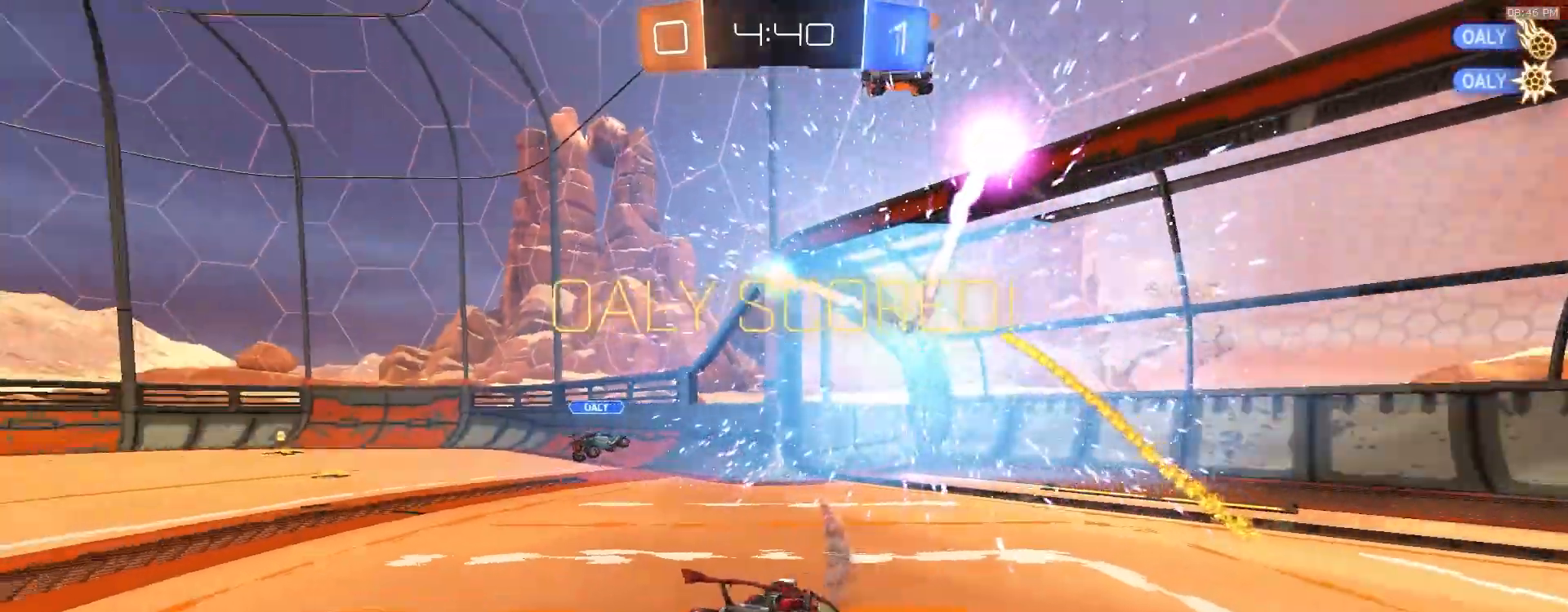
{"dt_ms": 500, "buttons": [], "left_stick": "right", "right_stick": "center", "events": [[17, "left_stick", "right"], [117, "TRIANGLE", "up"], [250, "R2", "up"]]}
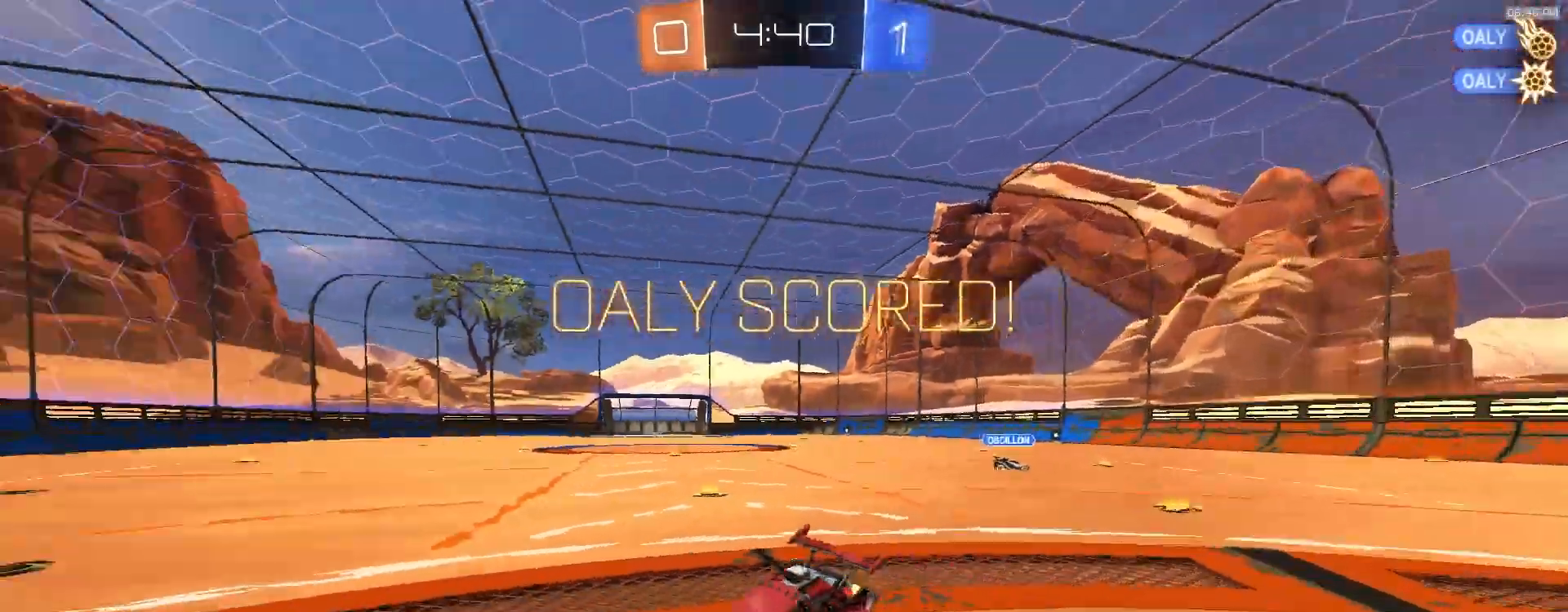
{"dt_ms": 500, "buttons": ["L1", "R2"], "left_stick": "up-right", "right_stick": "center", "events": [[133, "left_stick", "down"], [167, "L1", "down"], [200, "left_stick", "left"], [267, "R2", "down"], [267, "left_stick", "up"], [367, "left_stick", "up-right"], [400, "CROSS", "down"], [433, "CROSS", "up"]]}
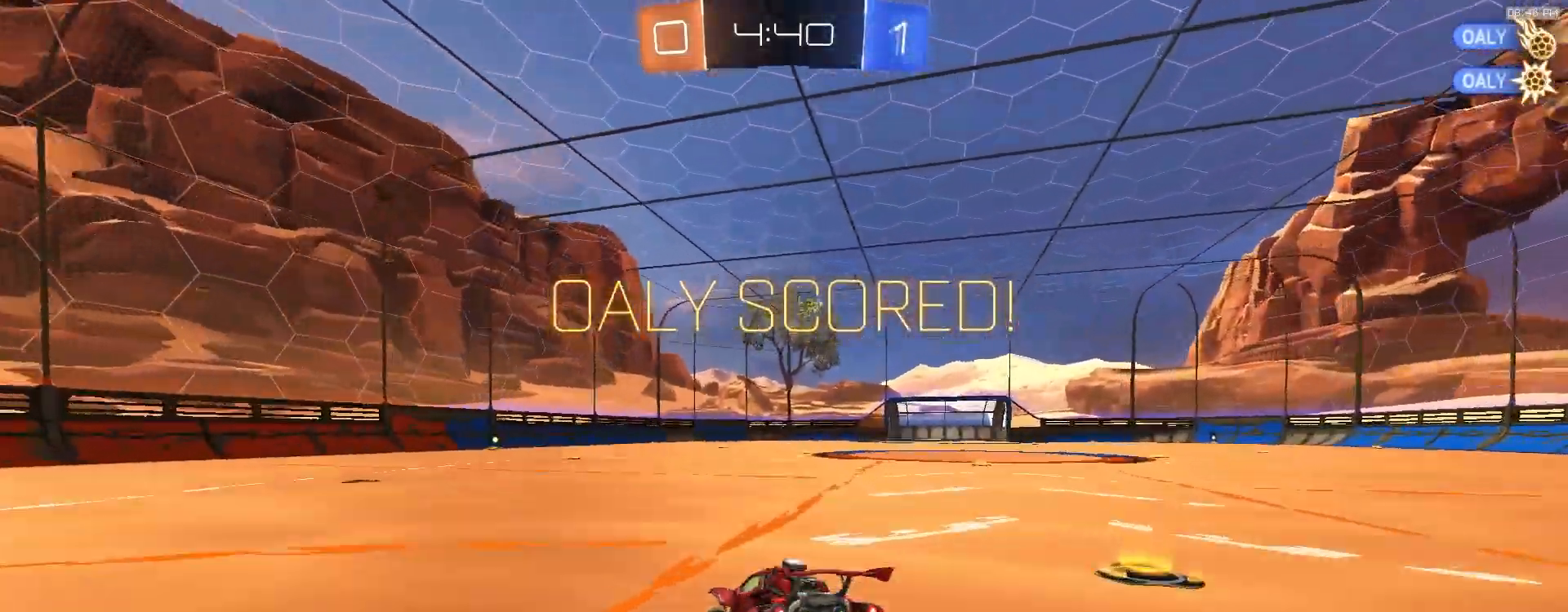
{"dt_ms": 500, "buttons": ["L1"], "left_stick": "down", "right_stick": "center", "events": [[17, "CROSS", "down"], [83, "CROSS", "up"], [133, "CROSS", "down"], [233, "CROSS", "up"], [267, "left_stick", "down"], [400, "R2", "up"]]}
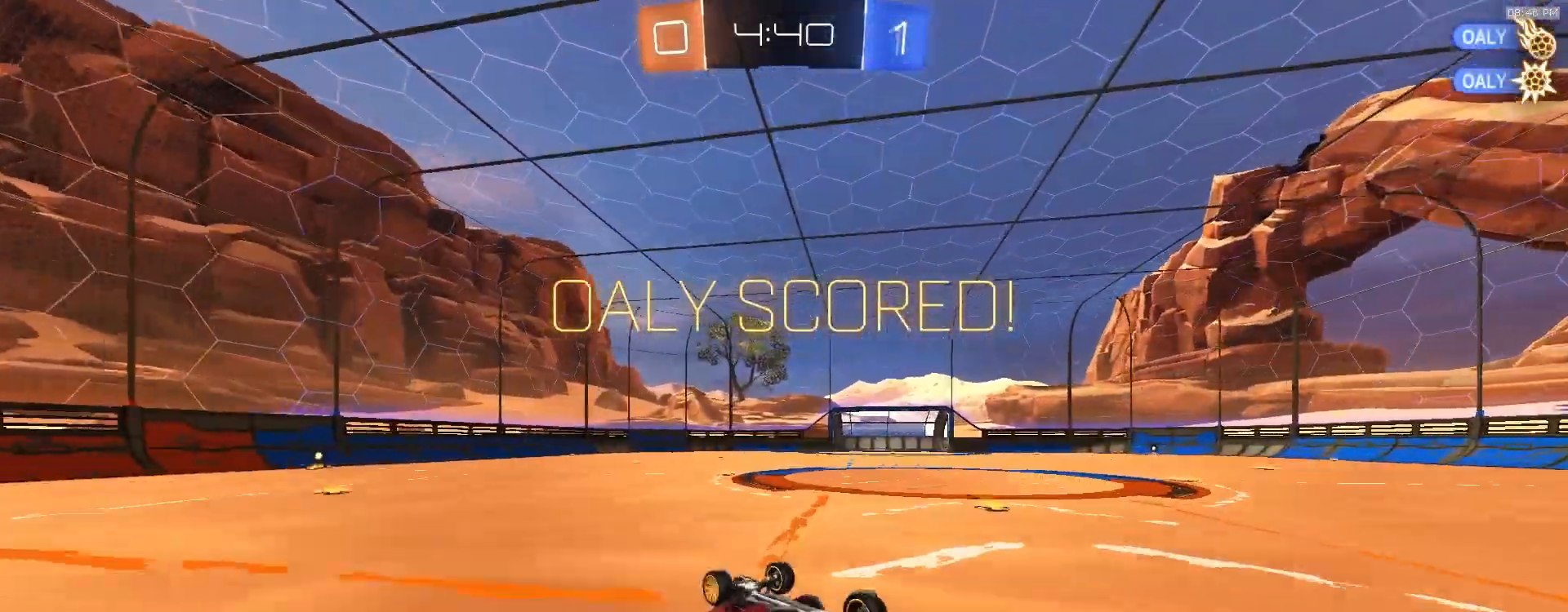
{"dt_ms": 500, "buttons": [], "left_stick": "center", "right_stick": "center", "events": [[33, "left_stick", "right"], [200, "left_stick", "up-right"], [317, "L1", "up"], [400, "left_stick", "center"]]}
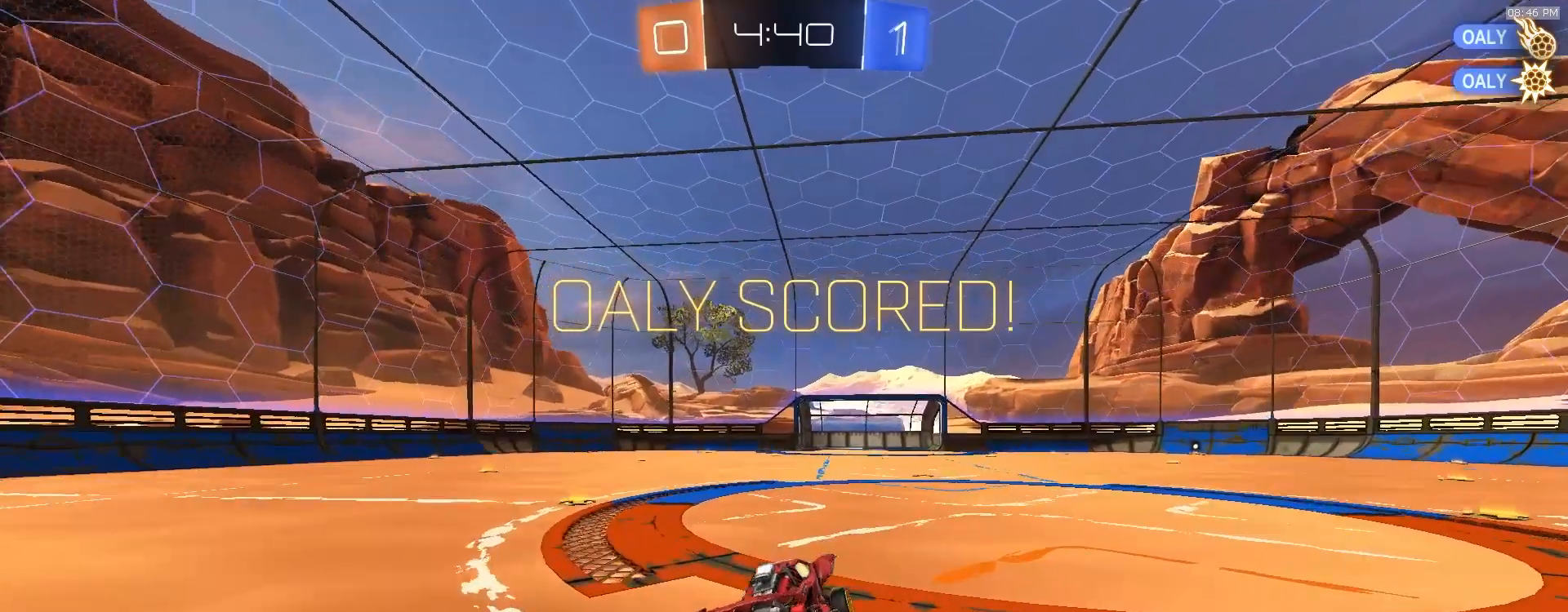
{"dt_ms": 500, "buttons": ["CROSS", "SQUARE"], "left_stick": "down-right", "right_stick": "center", "events": [[233, "left_stick", "down-right"], [250, "SQUARE", "down"], [300, "CROSS", "down"]]}
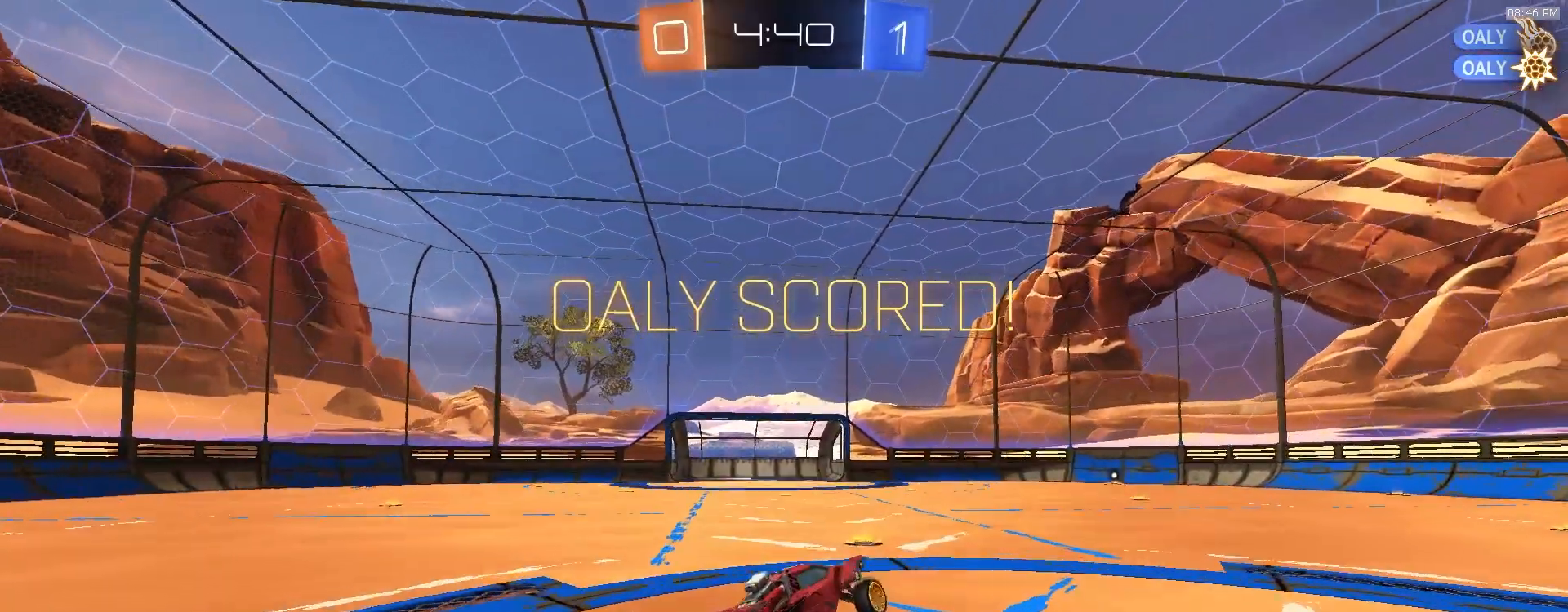
{"dt_ms": 500, "buttons": ["SQUARE"], "left_stick": "left", "right_stick": "center", "events": [[50, "CROSS", "up"], [67, "SQUARE", "up"], [83, "left_stick", "center"], [100, "CROSS", "down"], [150, "left_stick", "down"], [167, "SQUARE", "down"], [233, "CROSS", "up"], [250, "left_stick", "down-left"], [383, "left_stick", "left"]]}
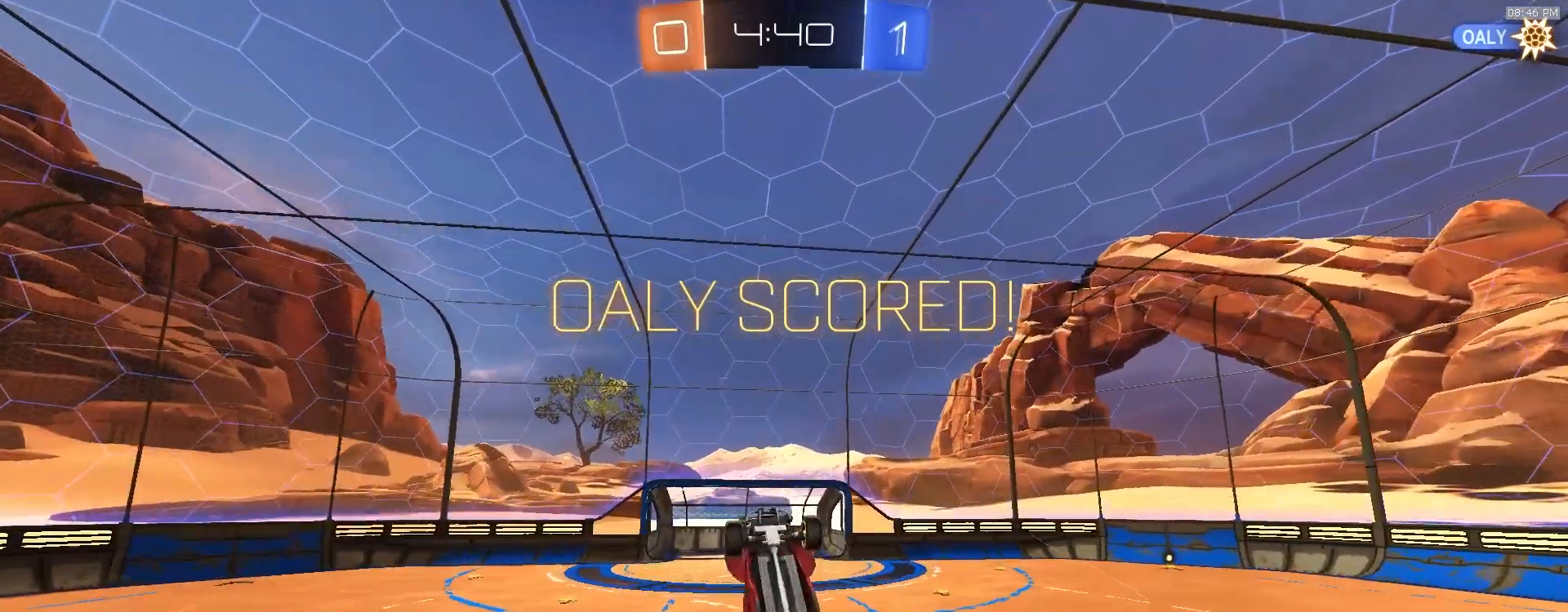
{"dt_ms": 500, "buttons": ["R2"], "left_stick": "up-right", "right_stick": "center", "events": [[83, "left_stick", "up-left"], [300, "left_stick", "down-left"], [367, "R2", "down"], [367, "SQUARE", "up"], [367, "left_stick", "up-right"], [433, "left_stick", "up-left"], [500, "left_stick", "up-right"]]}
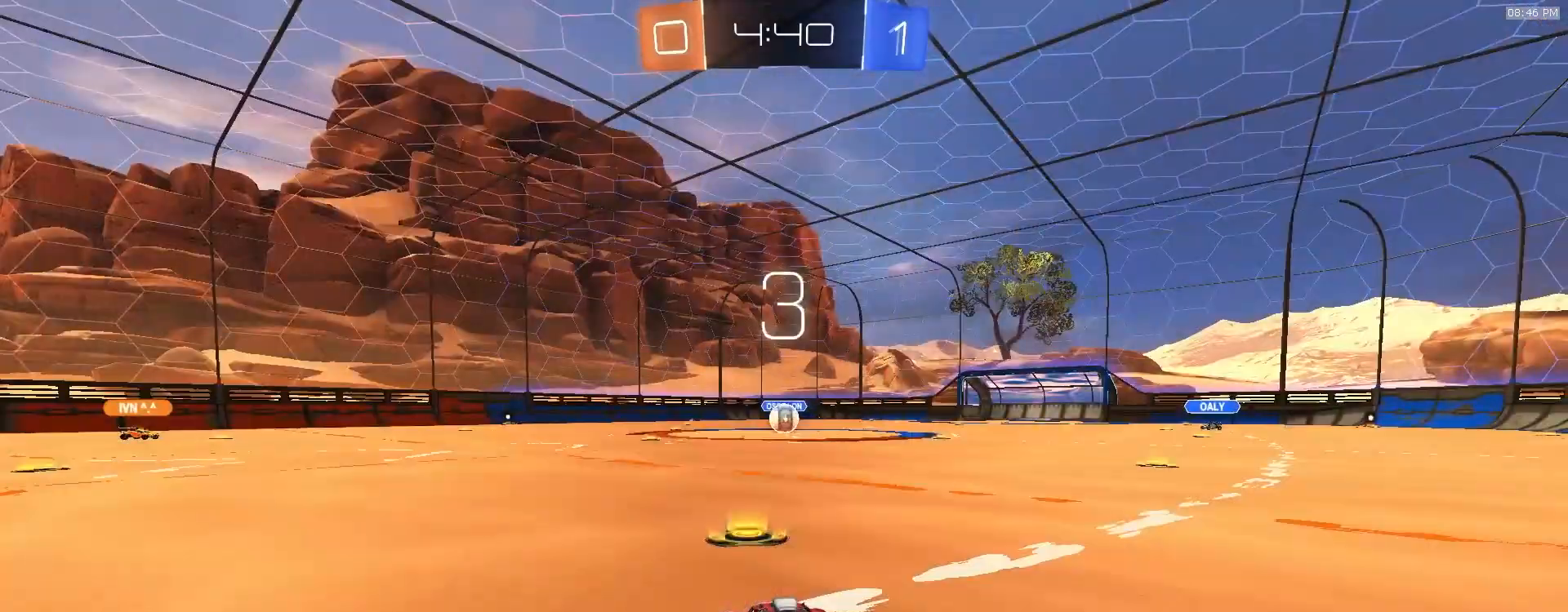
{"dt_ms": 500, "buttons": ["R2"], "left_stick": "up-left", "right_stick": "center", "events": [[100, "left_stick", "up-left"], [167, "left_stick", "up-right"], [233, "left_stick", "up"], [350, "left_stick", "up-right"], [450, "left_stick", "up-left"]]}
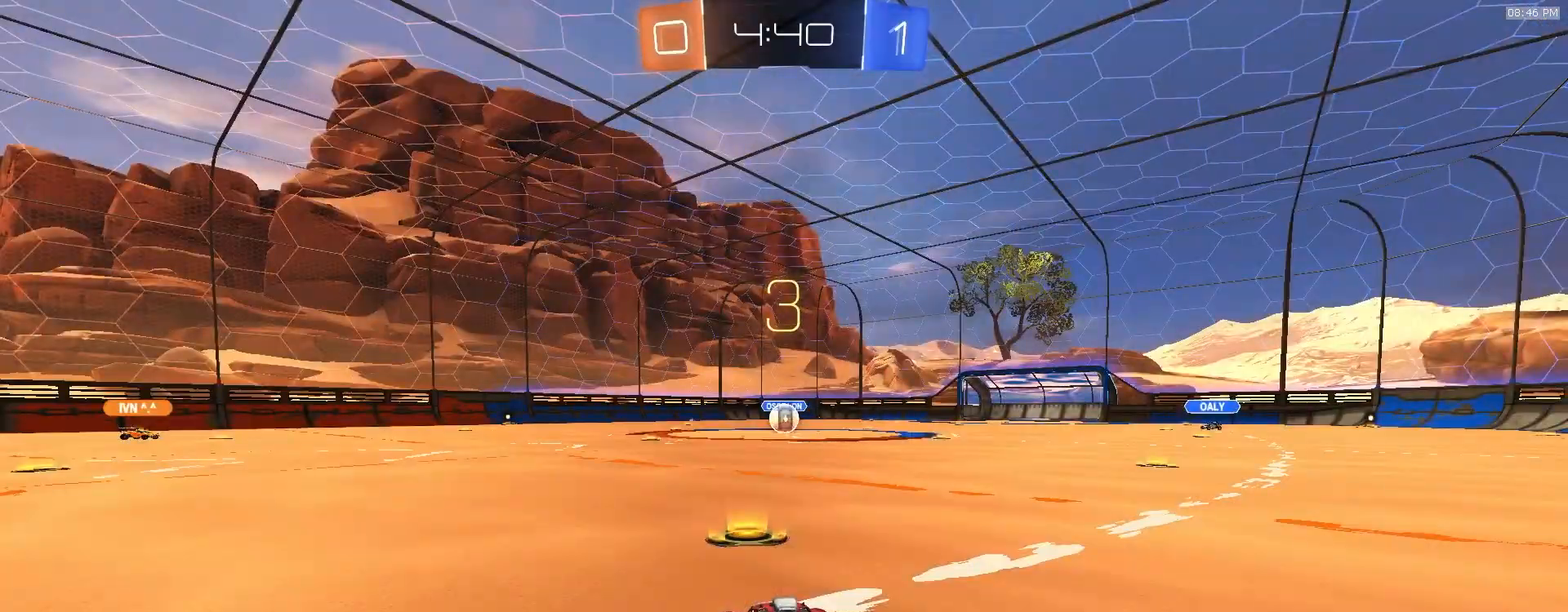
{"dt_ms": 500, "buttons": [], "left_stick": "up-left", "right_stick": "center", "events": [[33, "left_stick", "up-right"], [133, "left_stick", "up-left"], [217, "left_stick", "up-right"], [317, "left_stick", "up-left"], [417, "left_stick", "up-right"], [483, "R2", "up"], [500, "left_stick", "up-left"]]}
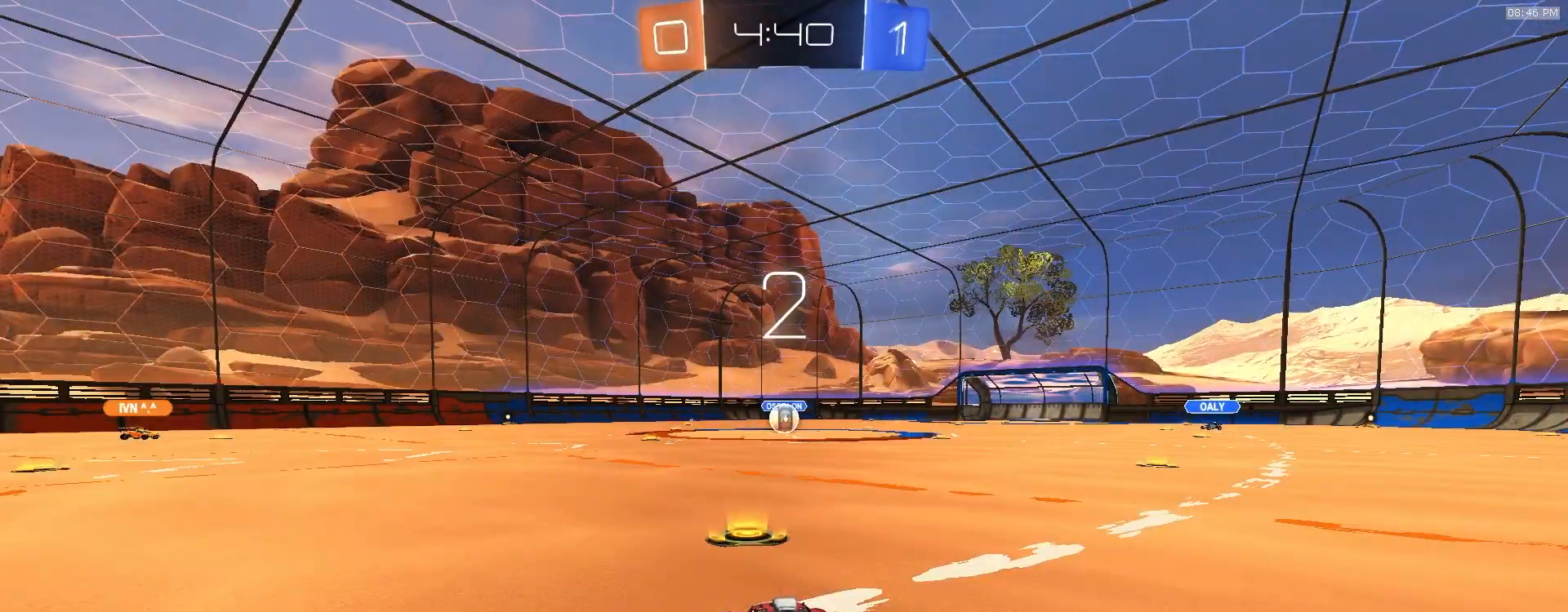
{"dt_ms": 500, "buttons": ["R2"], "left_stick": "right", "right_stick": "center", "events": [[100, "left_stick", "up-right"], [117, "R2", "down"], [183, "left_stick", "up-left"], [267, "left_stick", "right"], [367, "left_stick", "up-left"], [450, "left_stick", "right"]]}
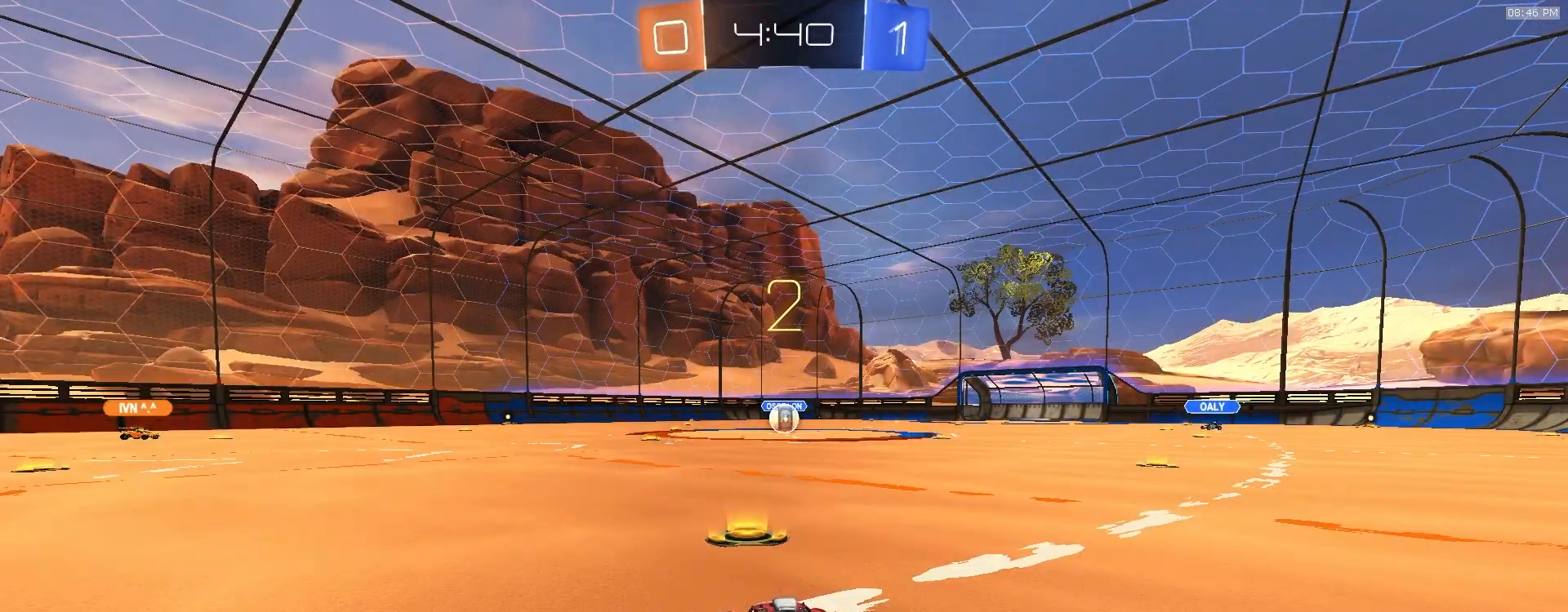
{"dt_ms": 500, "buttons": ["R2", "DPAD_UP"], "left_stick": "center", "right_stick": "center", "events": [[33, "left_stick", "center"], [100, "left_stick", "right"], [233, "left_stick", "center"], [383, "DPAD_UP", "down"], [483, "DPAD_UP", "up"], [500, "DPAD_UP", "down"]]}
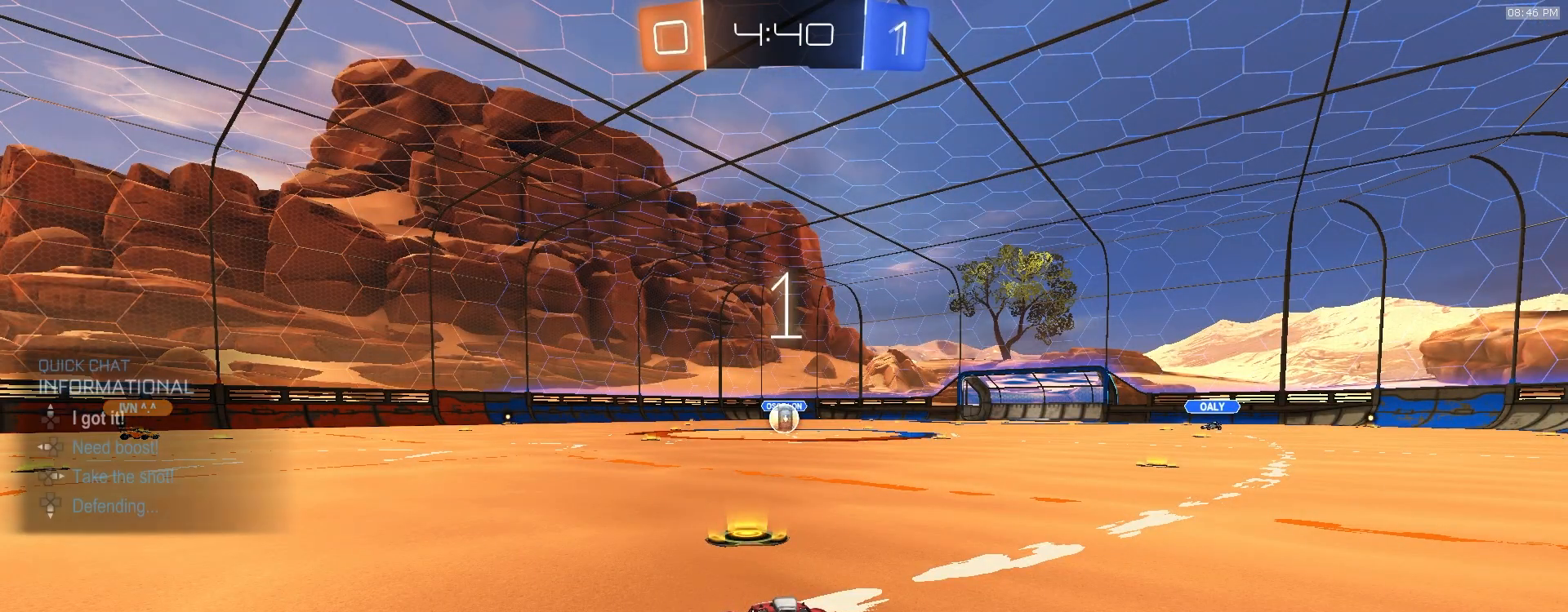
{"dt_ms": 500, "buttons": ["R2"], "left_stick": "center", "right_stick": "center", "events": [[67, "DPAD_UP", "up"]]}
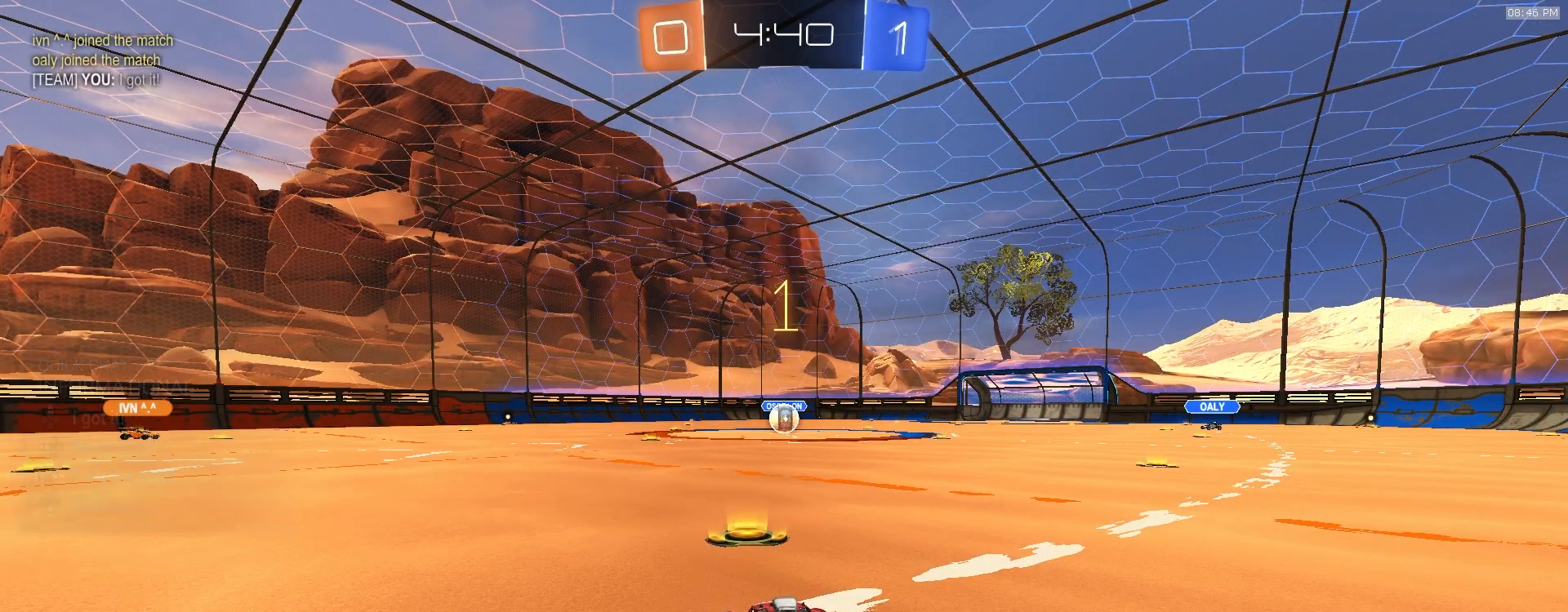
{"dt_ms": 500, "buttons": ["R2"], "left_stick": "center", "right_stick": "center", "events": [[350, "left_stick", "right"], [433, "left_stick", "center"]]}
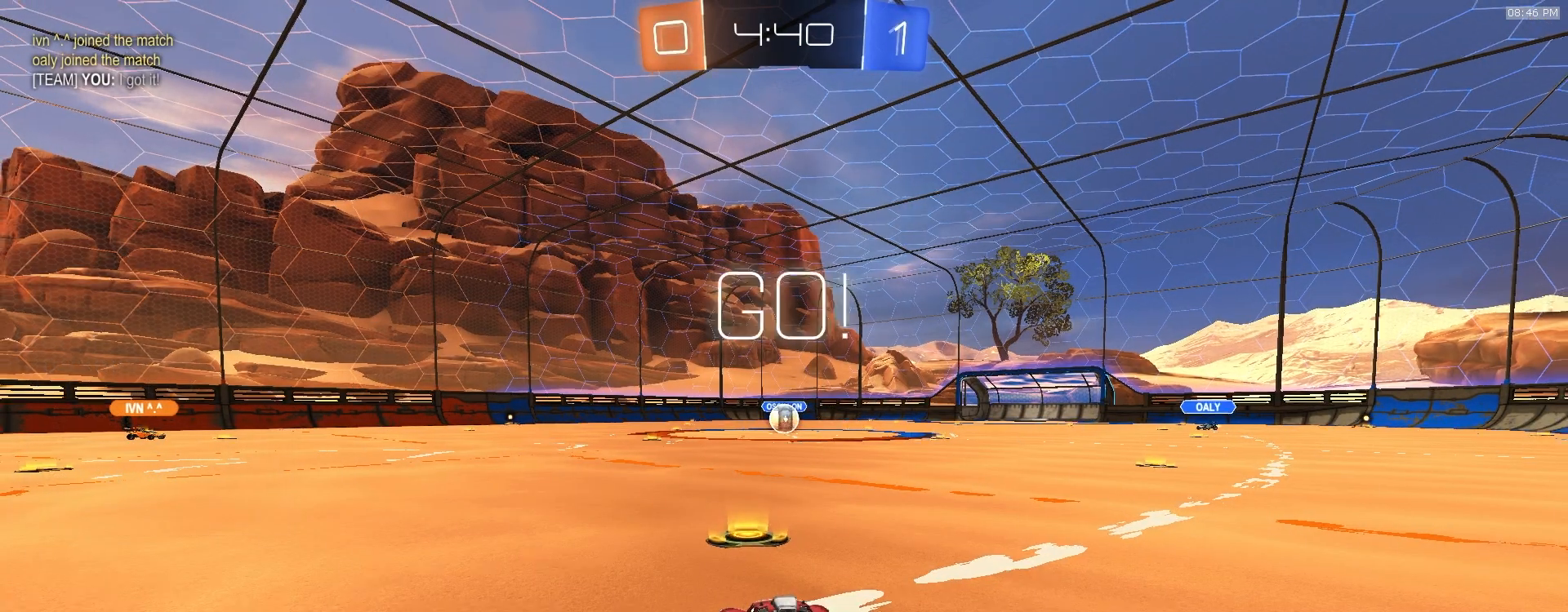
{"dt_ms": 500, "buttons": ["CROSS", "L1", "R2"], "left_stick": "down", "right_stick": "center", "events": [[217, "left_stick", "down-right"], [250, "CROSS", "down"], [300, "L1", "down"], [317, "left_stick", "up"], [333, "CROSS", "up"], [383, "CROSS", "down"], [417, "left_stick", "down"]]}
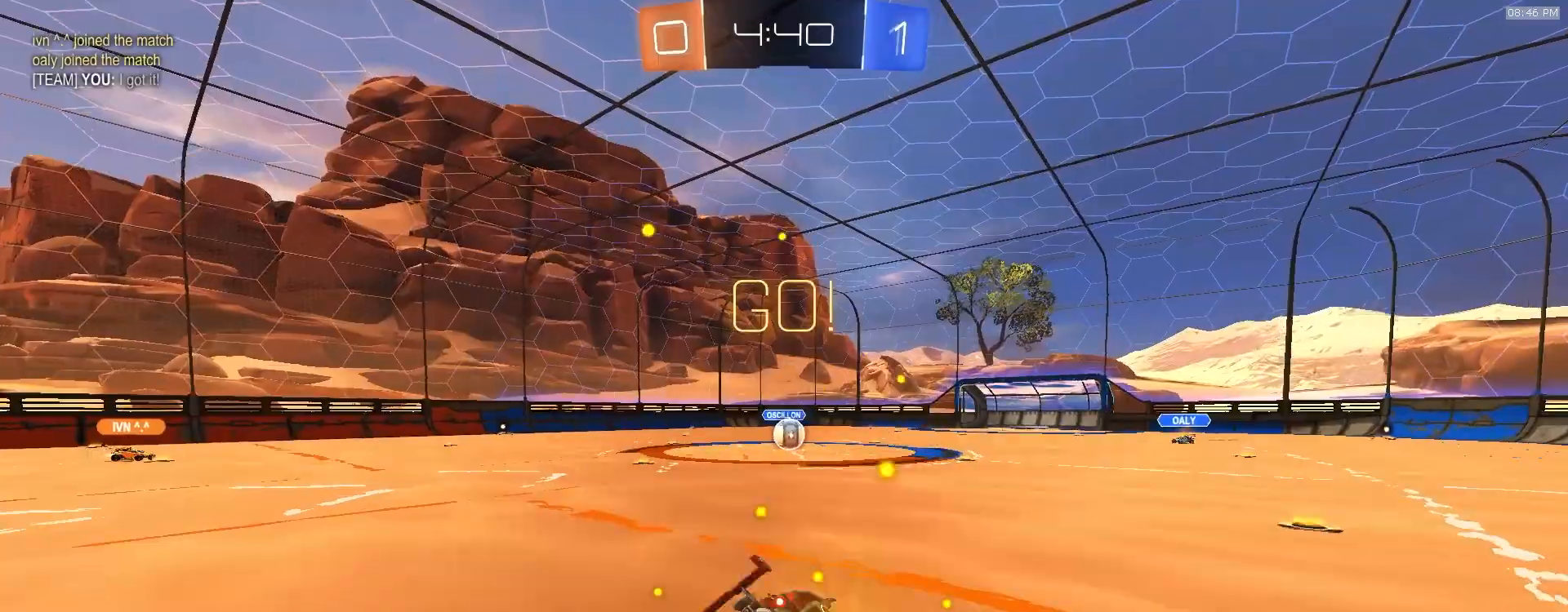
{"dt_ms": 500, "buttons": ["L1", "R2"], "left_stick": "down-left", "right_stick": "center", "events": [[100, "CROSS", "up"], [183, "left_stick", "down-left"]]}
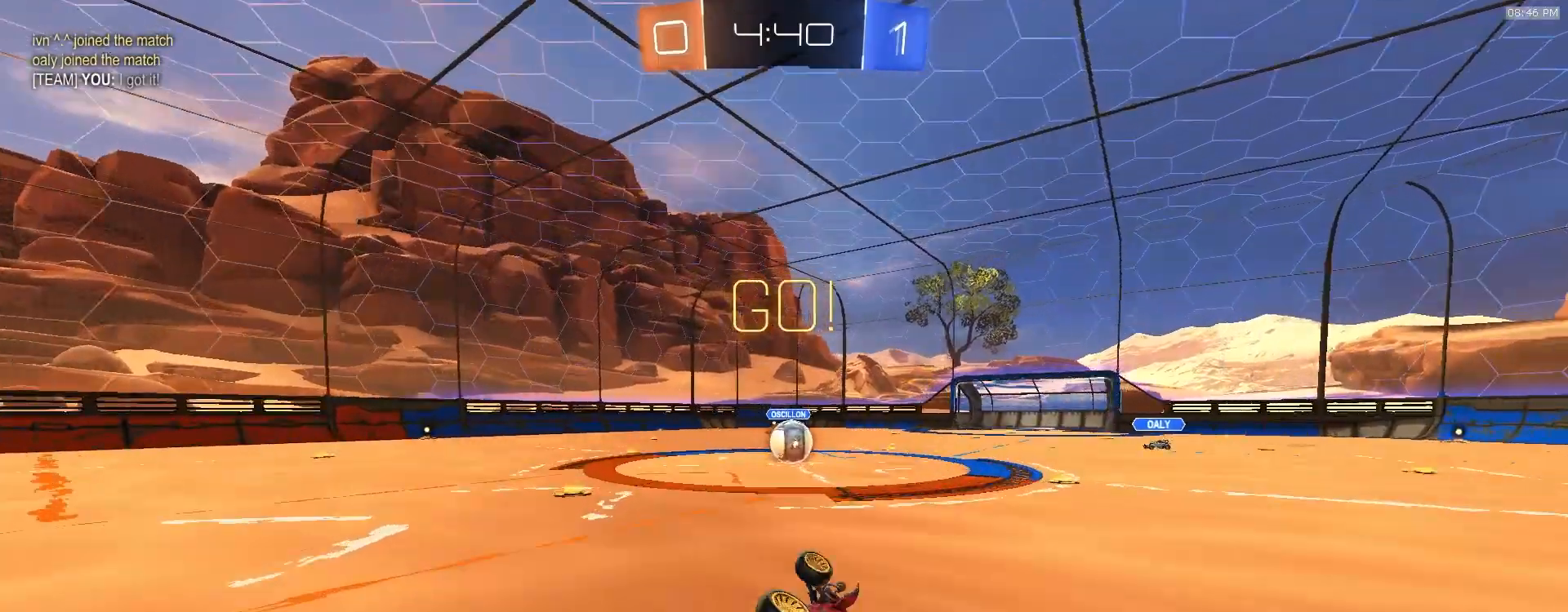
{"dt_ms": 500, "buttons": ["R2"], "left_stick": "right", "right_stick": "center", "events": [[117, "TRIANGLE", "down"], [250, "TRIANGLE", "up"], [250, "left_stick", "center"], [283, "L1", "up"], [450, "left_stick", "right"]]}
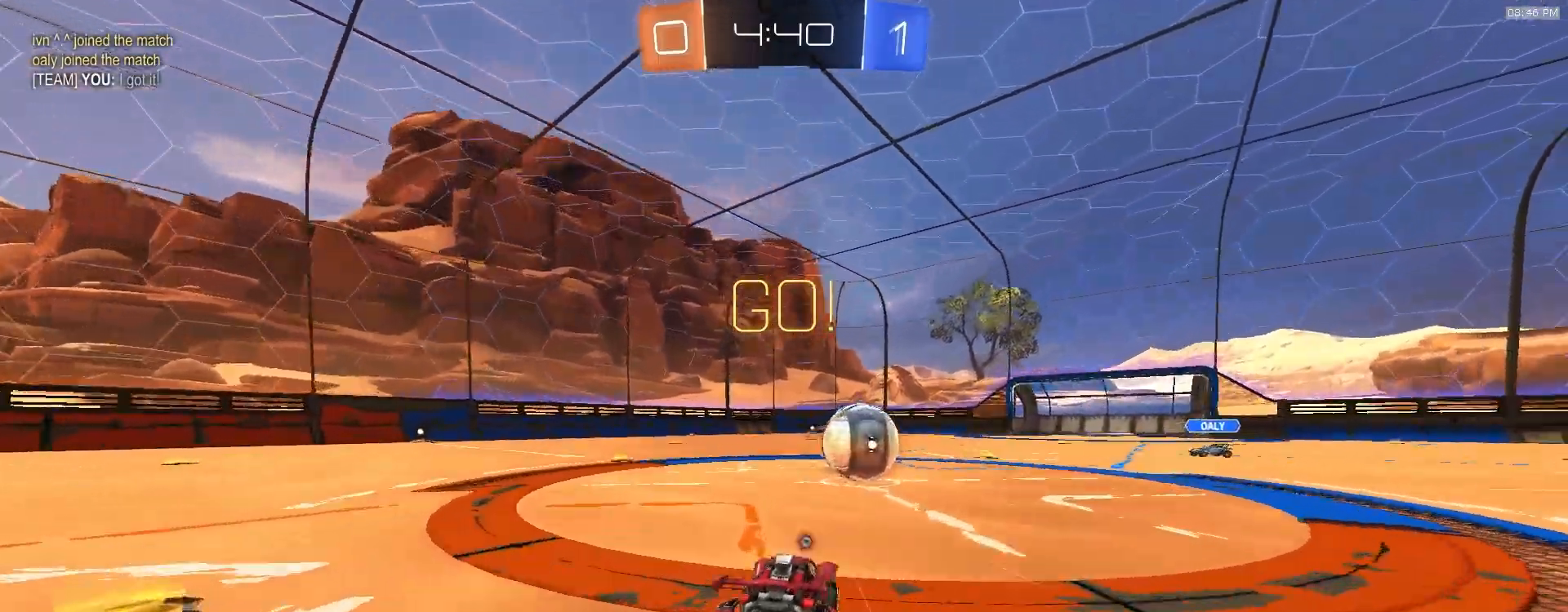
{"dt_ms": 1000, "buttons": ["L1", "R2"], "left_stick": "left", "right_stick": "center"}
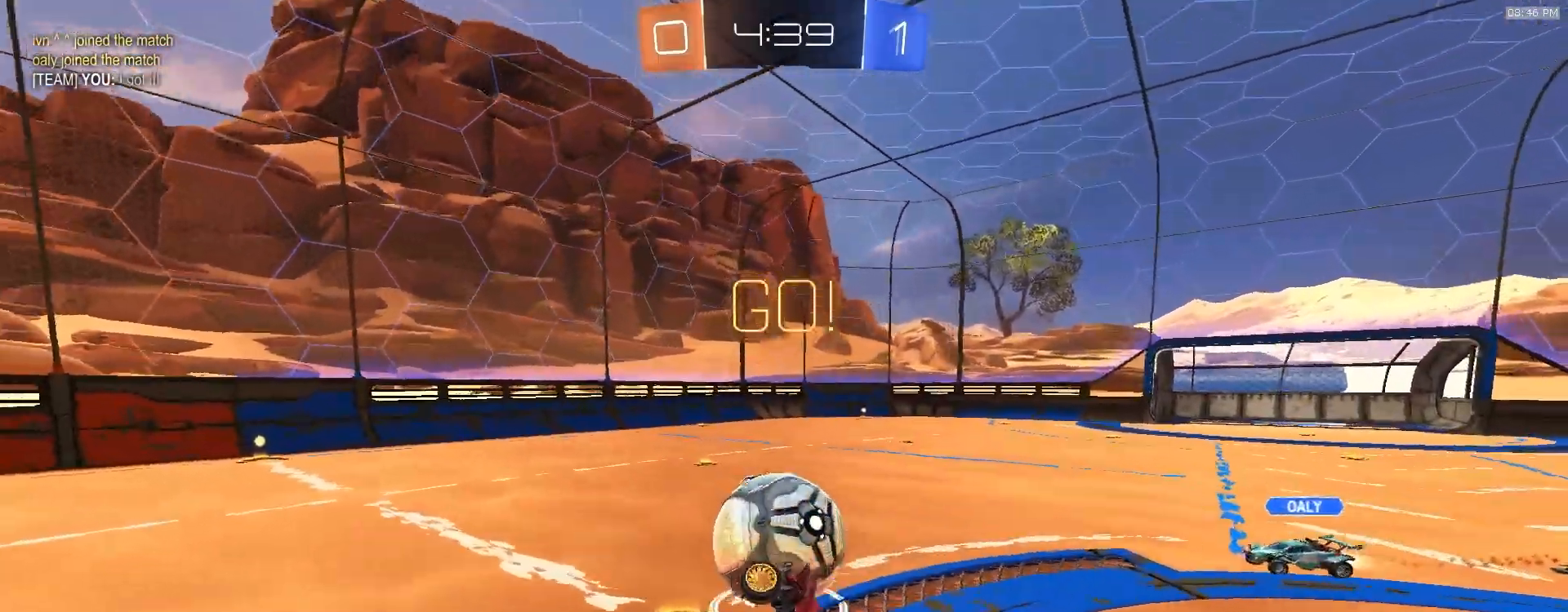
{"dt_ms": 1000, "buttons": ["R2"], "left_stick": "center", "right_stick": "center", "events": [[67, "L1", "up"], [183, "left_stick", "center"], [350, "left_stick", "left"], [950, "left_stick", "center"]]}
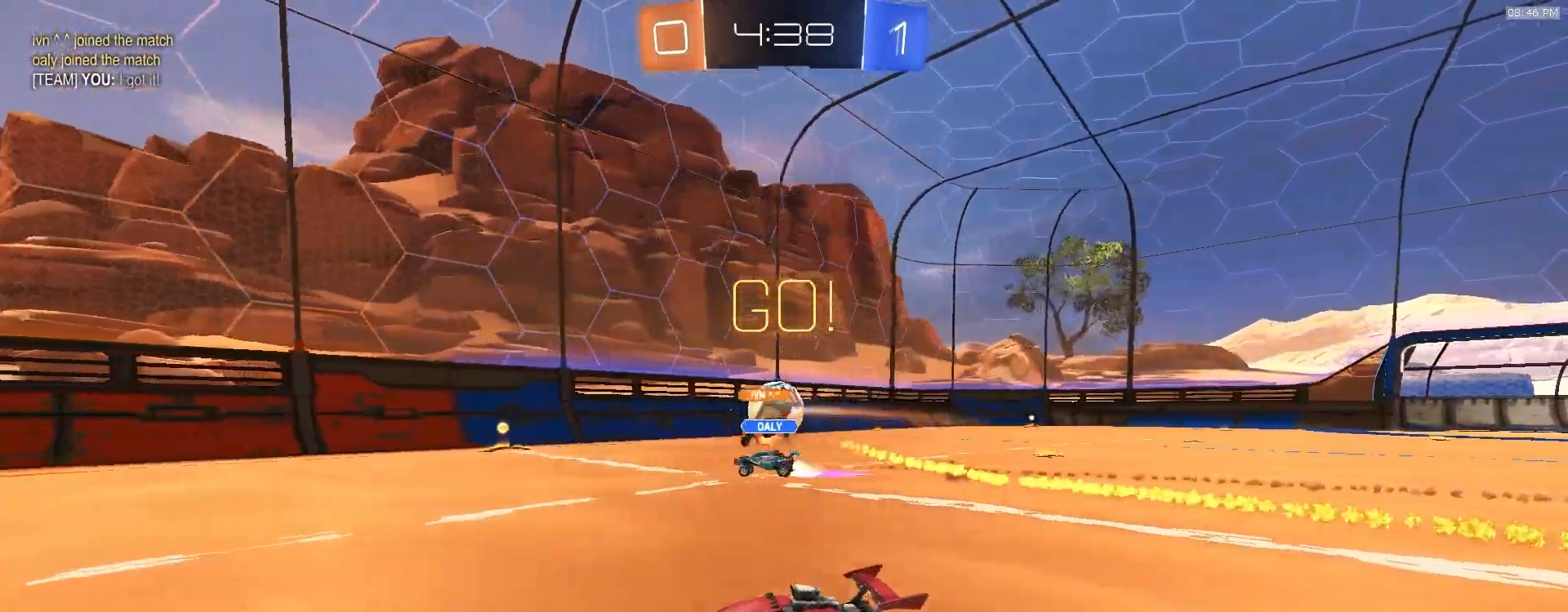
{"dt_ms": 500, "buttons": ["R2"], "left_stick": "center", "right_stick": "center", "events": []}